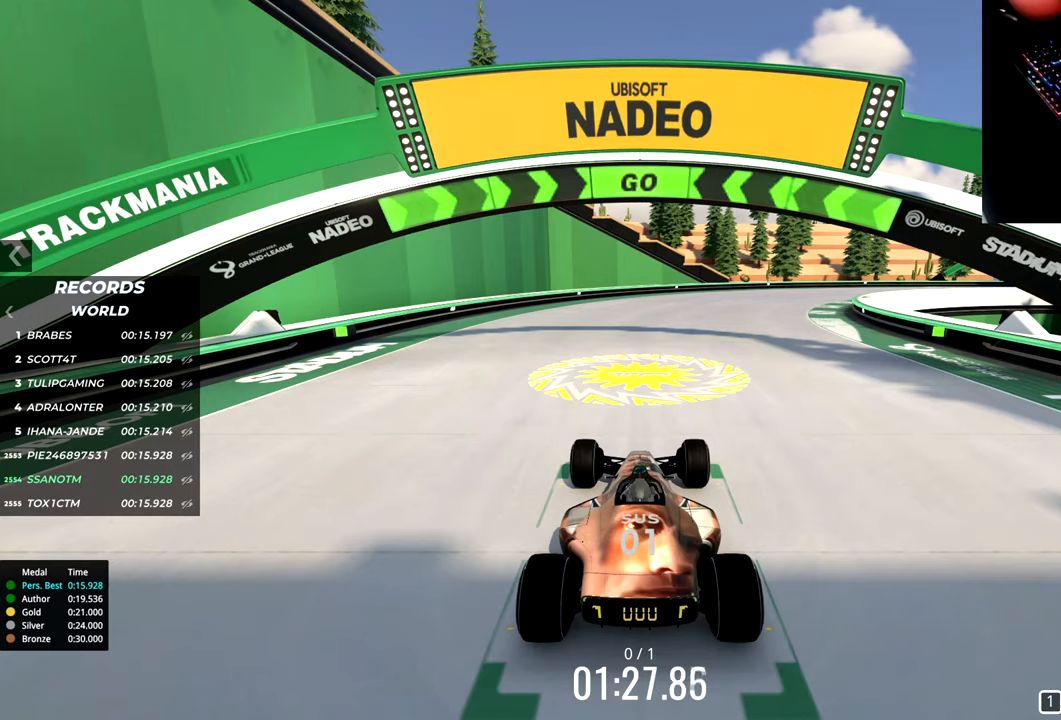
Gameplay with keyboard; each line is a JSON object with the keys held at the frame after it. "events" lists presses ("down") and releases ("up") of "down", "left", "right" and "up" between this image and that frame as [ms after this image, input, new state], when the widget could be followed in between. No other keys are recorded. Mouse input is not recorded.
{"keys": [], "events": []}
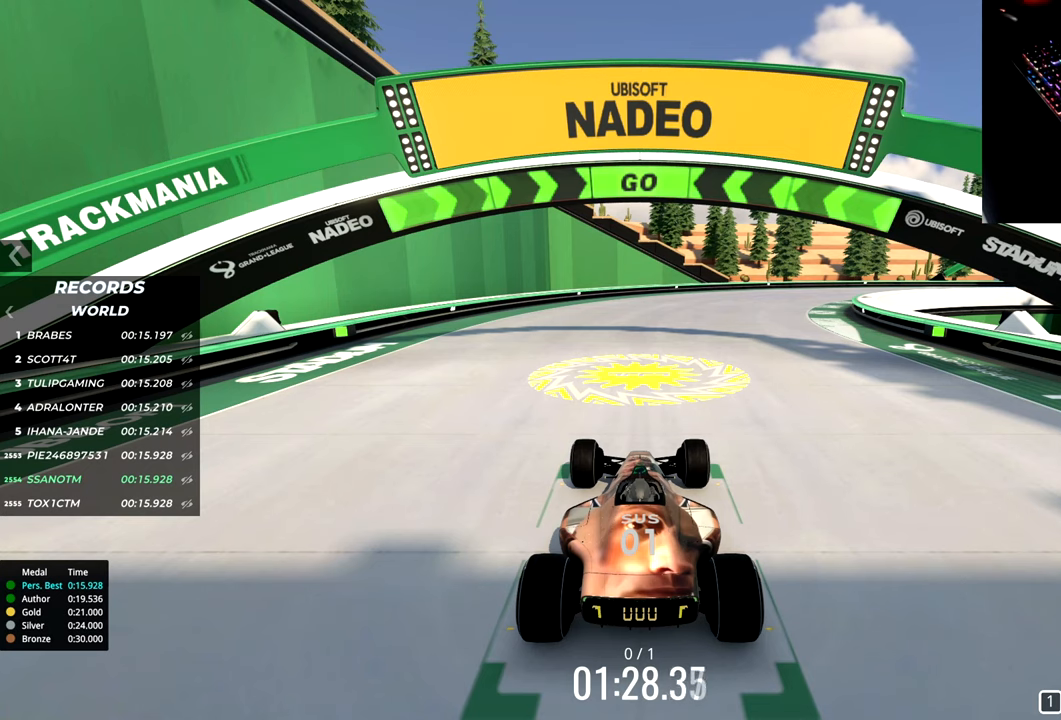
{"keys": [], "events": []}
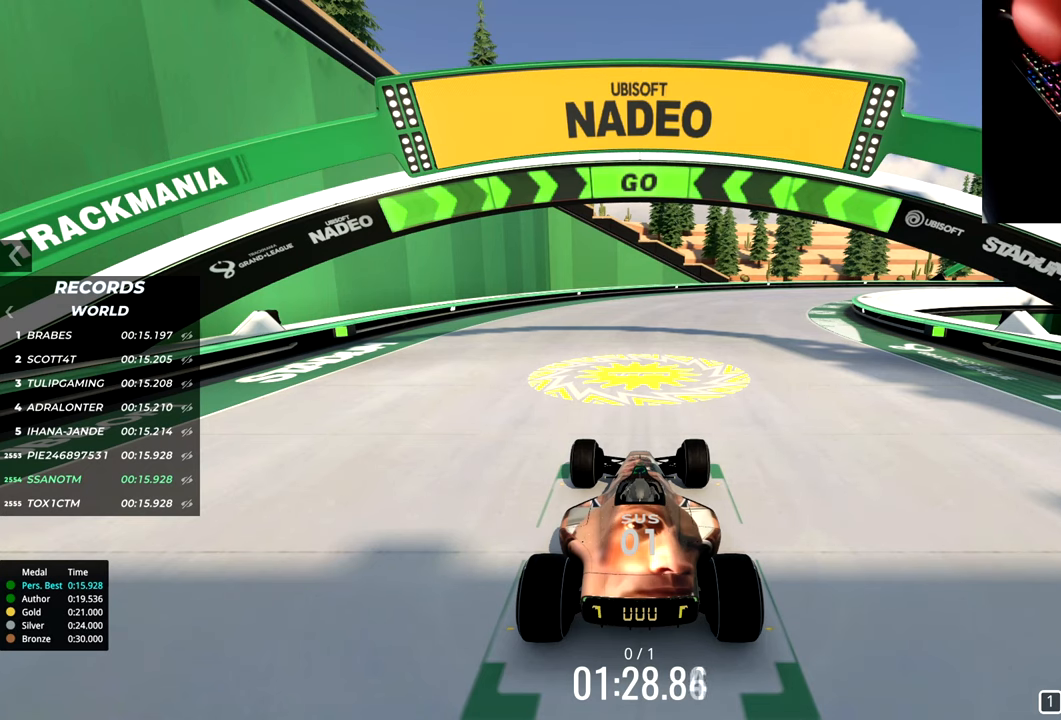
{"keys": [], "events": []}
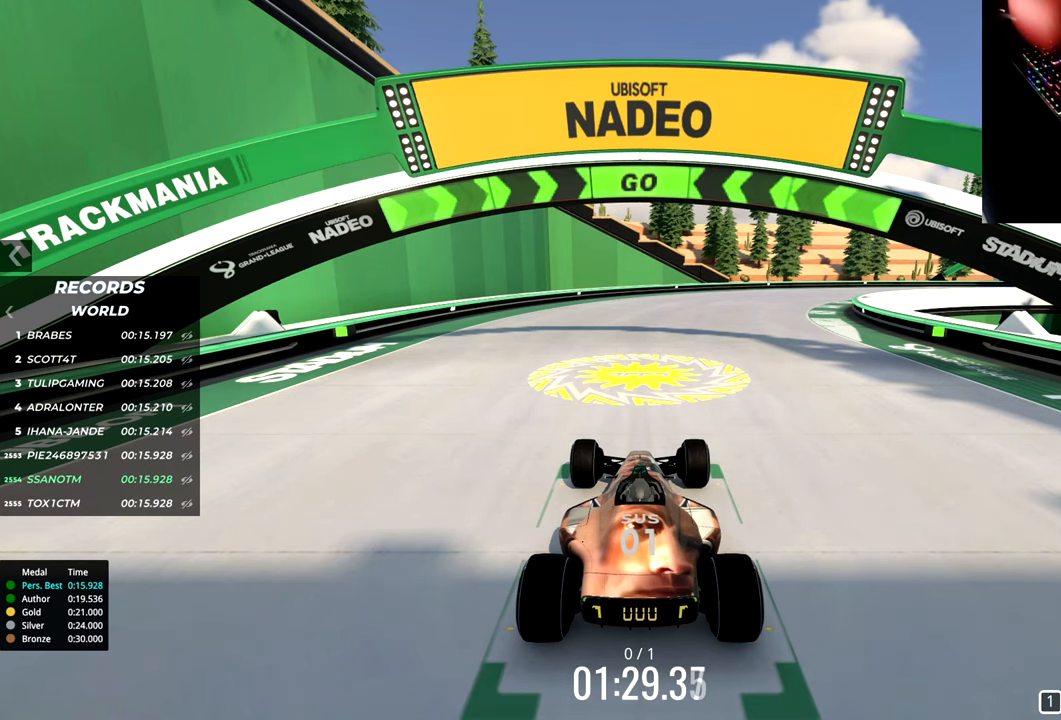
{"keys": [], "events": []}
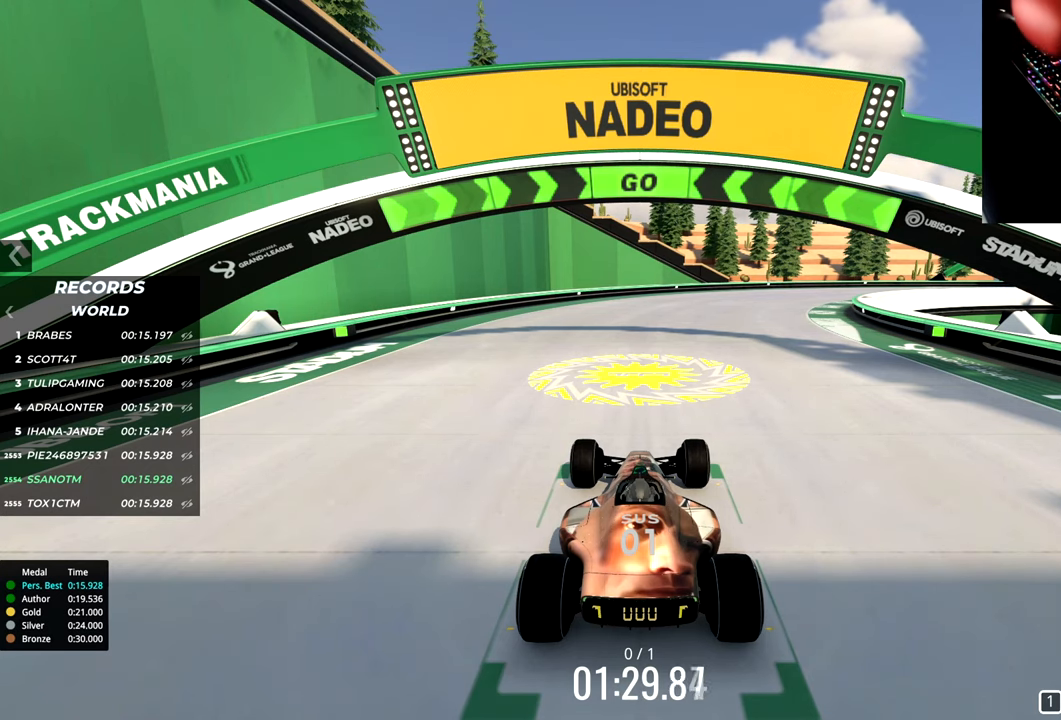
{"keys": [], "events": []}
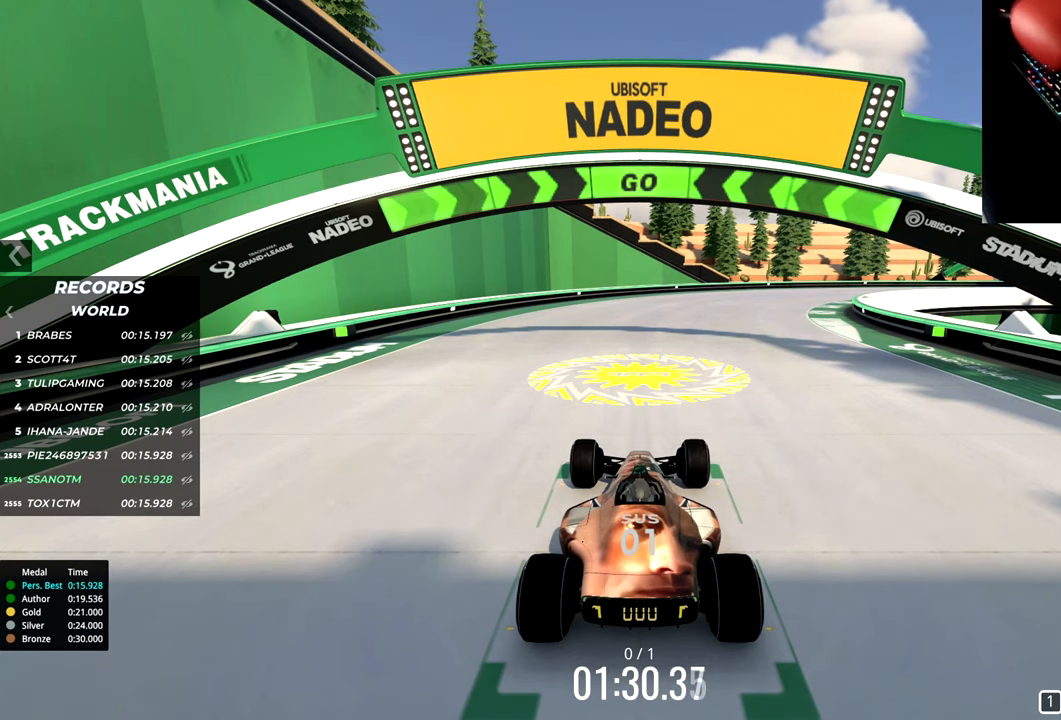
{"keys": []}
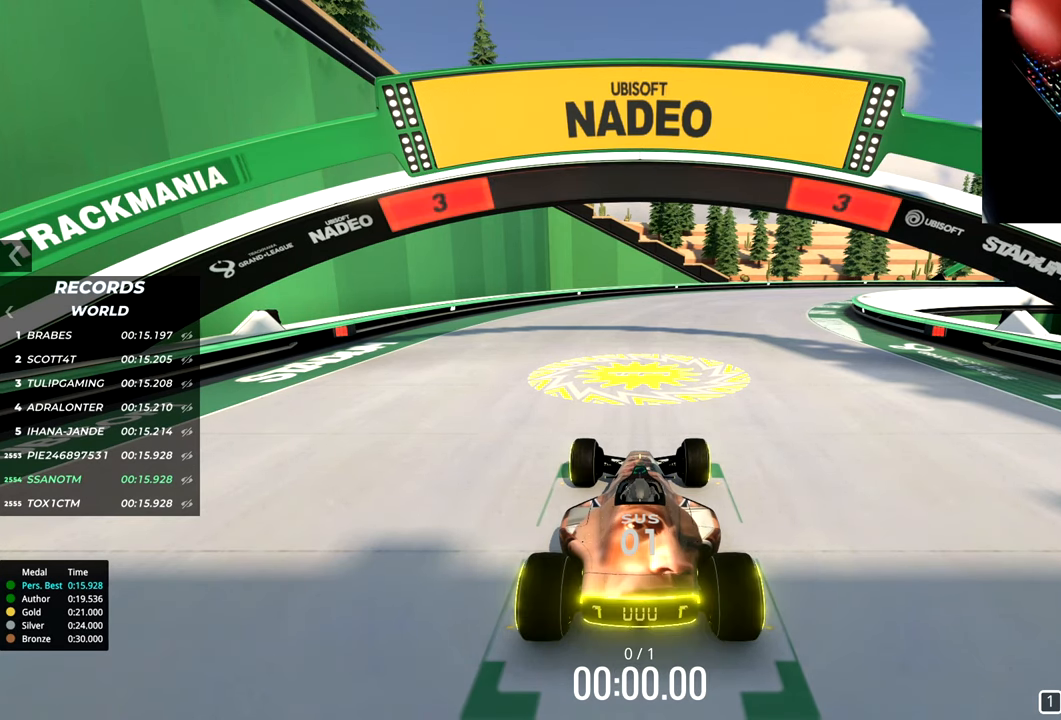
{"keys": [], "events": []}
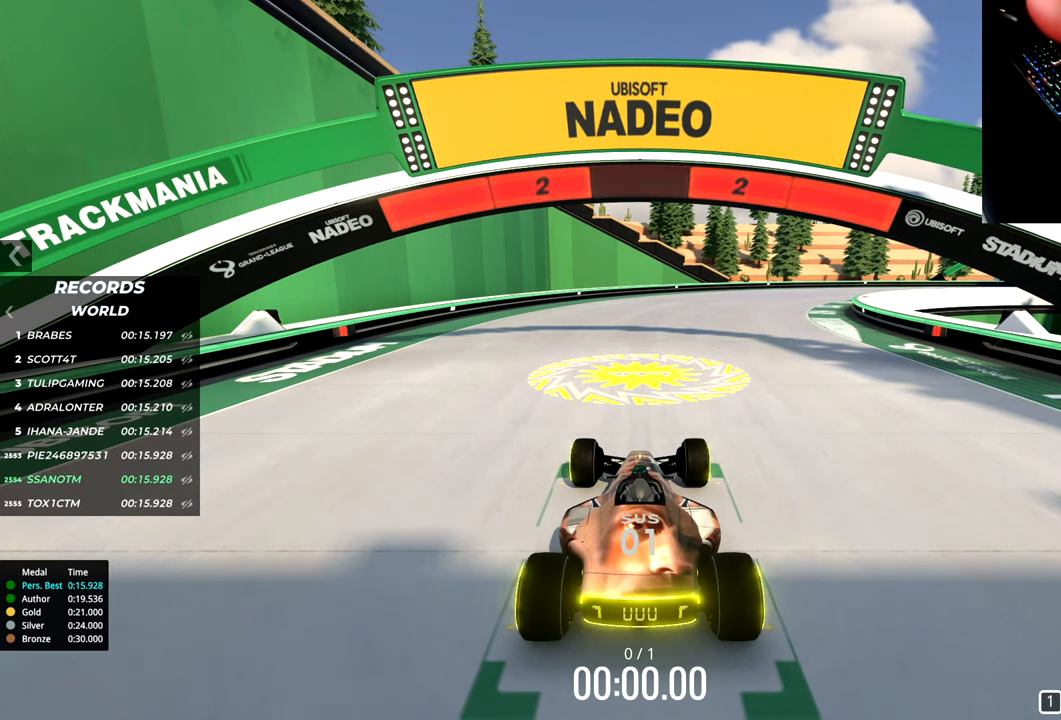
{"keys": [], "events": []}
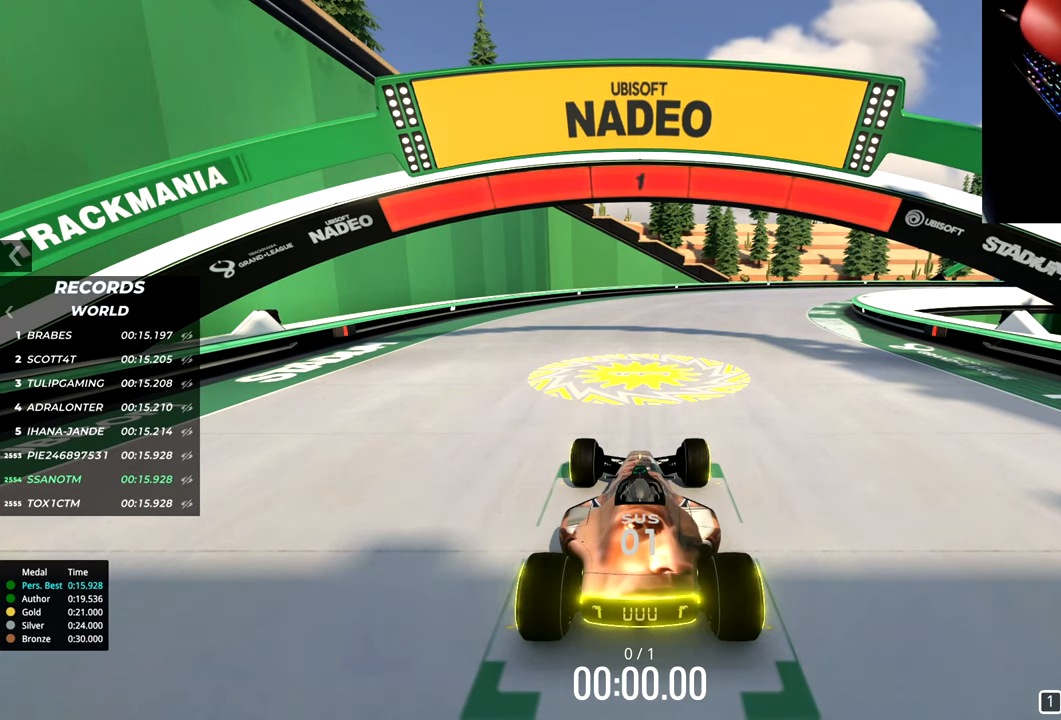
{"keys": ["up"], "events": [[334, "up", "down"]]}
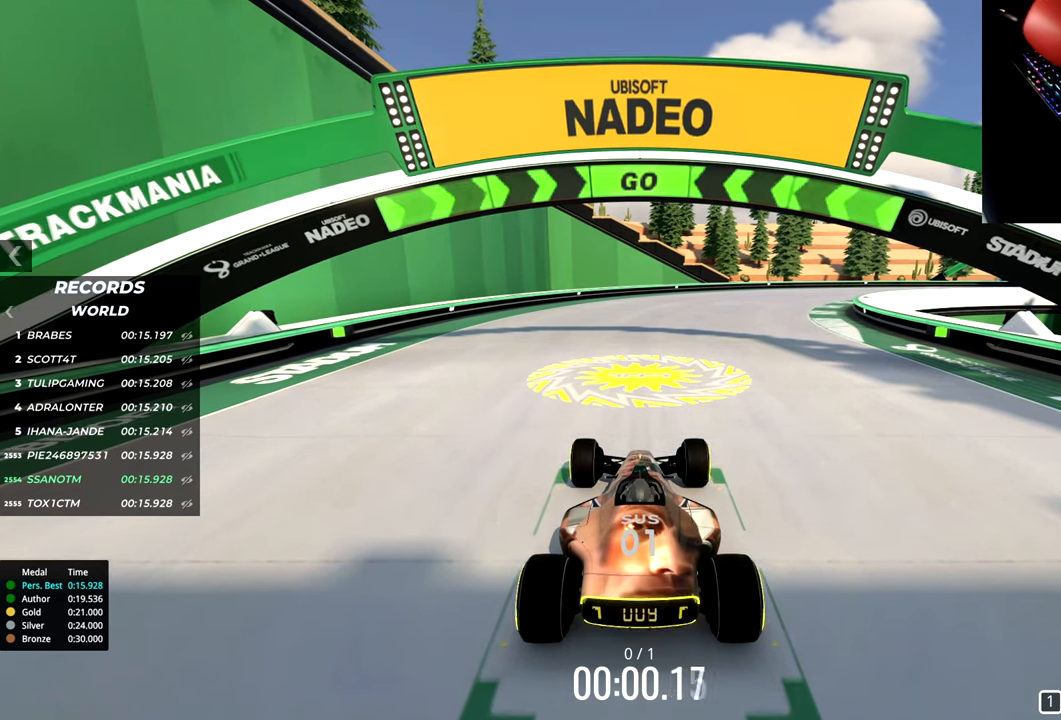
{"keys": ["up"], "events": []}
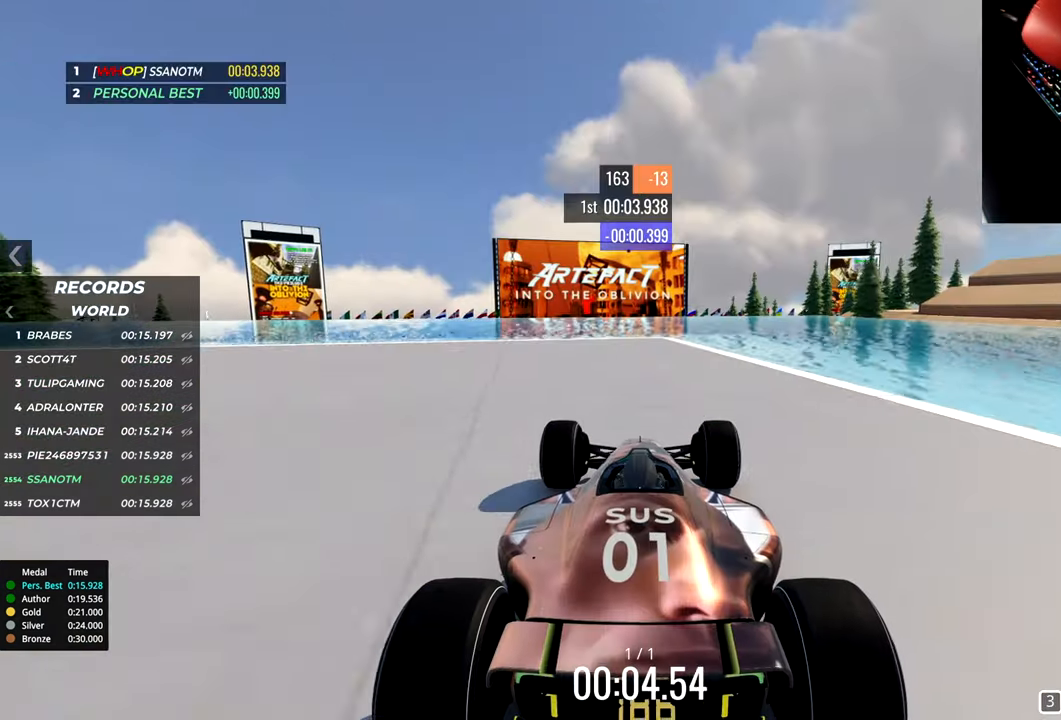
{"keys": ["up"], "events": []}
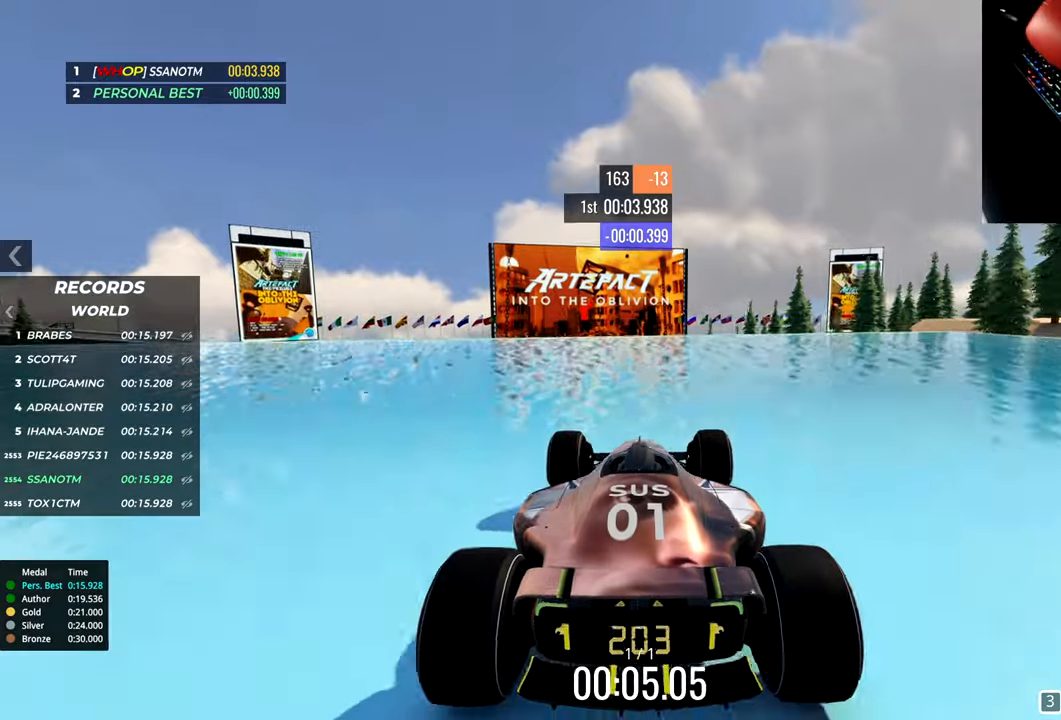
{"keys": ["up"], "events": [[17, "left", "down"], [33, "down", "down"], [117, "down", "up"], [150, "left", "up"], [284, "right", "down"], [334, "right", "up"], [350, "left", "down"], [384, "down", "down"], [484, "down", "up"], [500, "left", "up"]]}
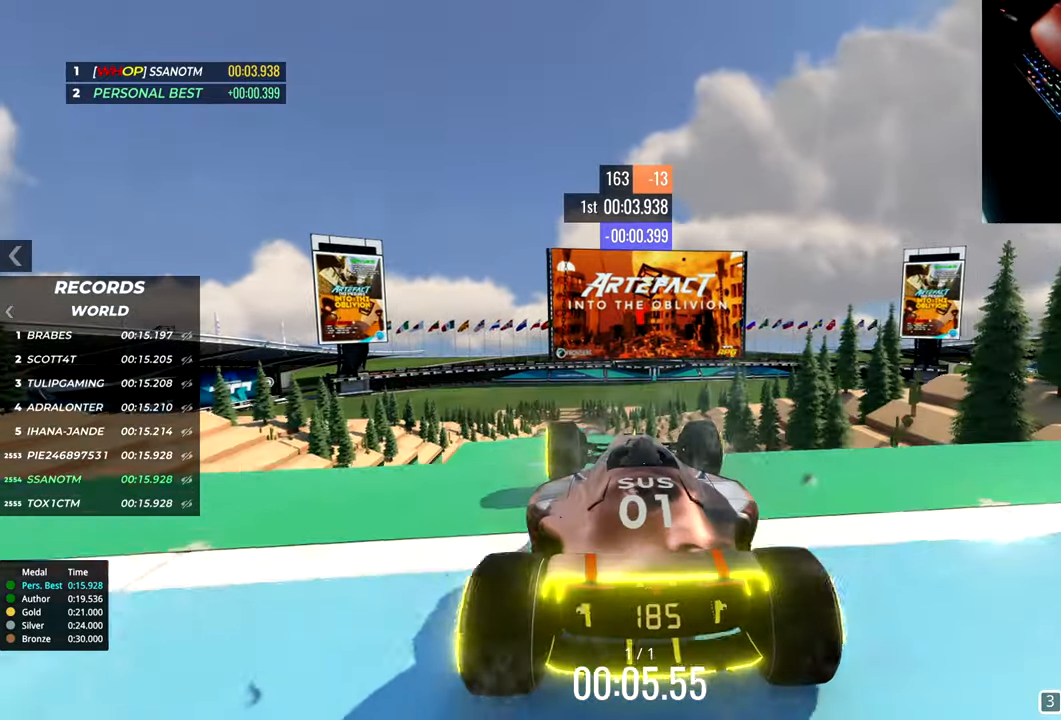
{"keys": ["right", "up"], "events": [[484, "right", "down"]]}
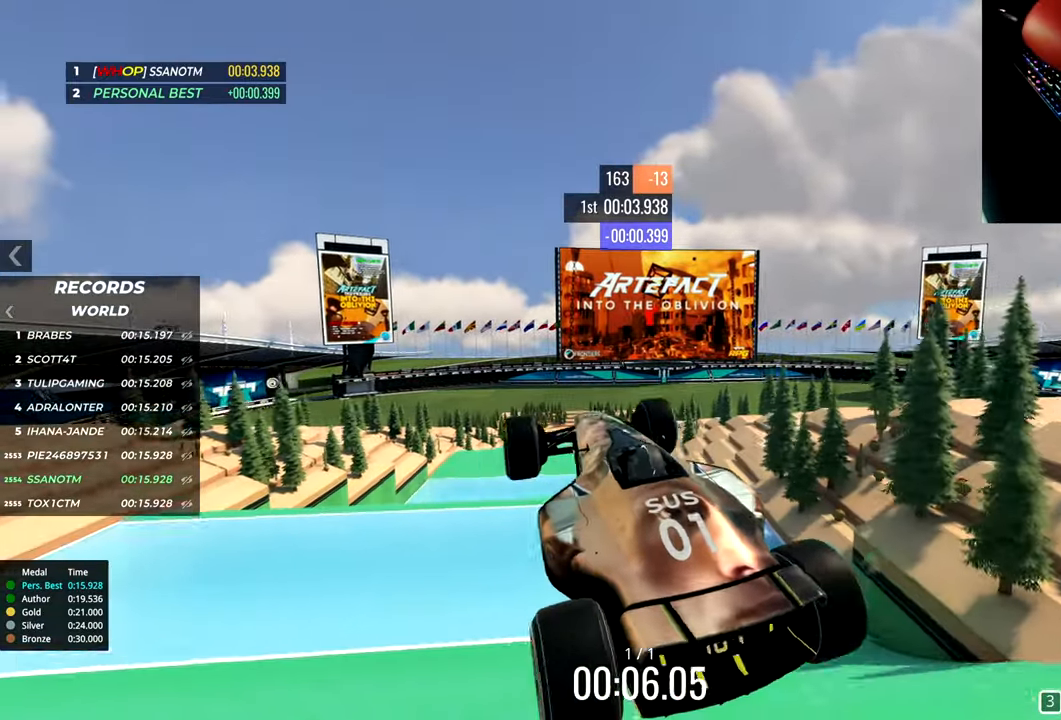
{"keys": ["right", "up"], "events": [[50, "right", "up"], [83, "up", "up"], [467, "up", "down"], [484, "right", "down"]]}
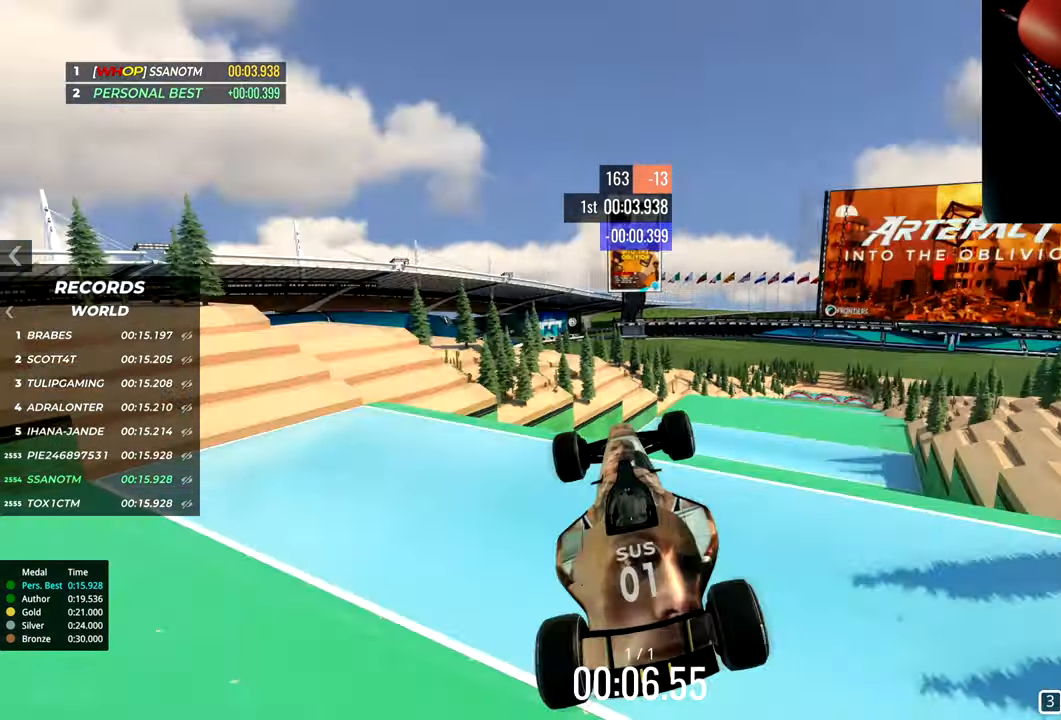
{"keys": ["right", "up"], "events": []}
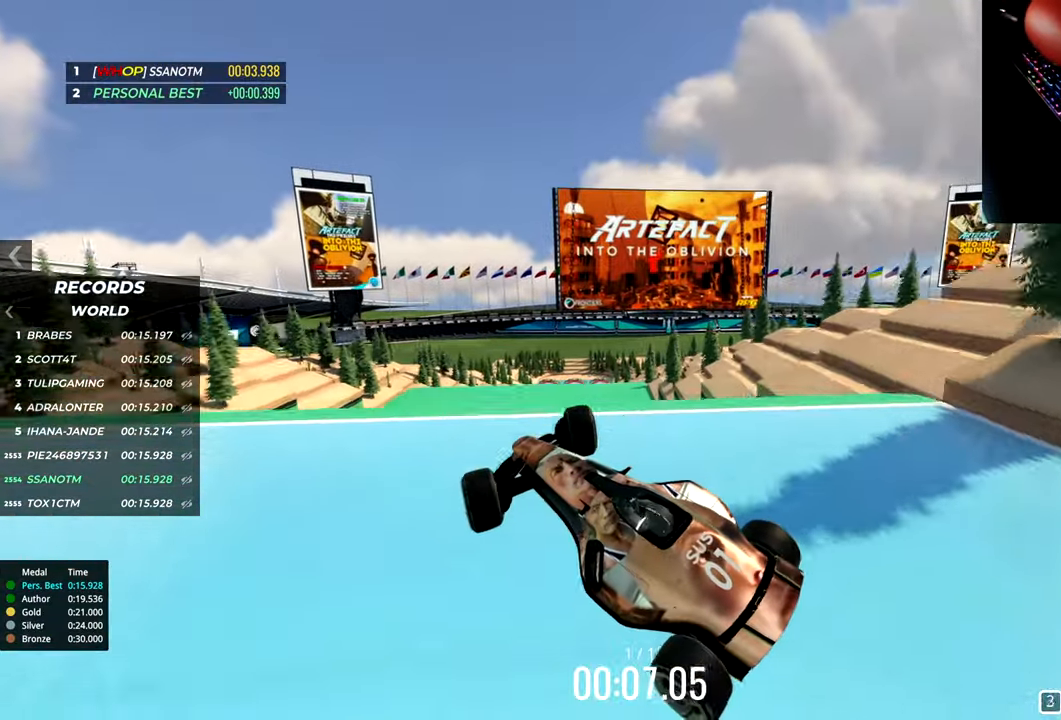
{"keys": ["right", "up"], "events": [[83, "right", "up"], [217, "right", "down"]]}
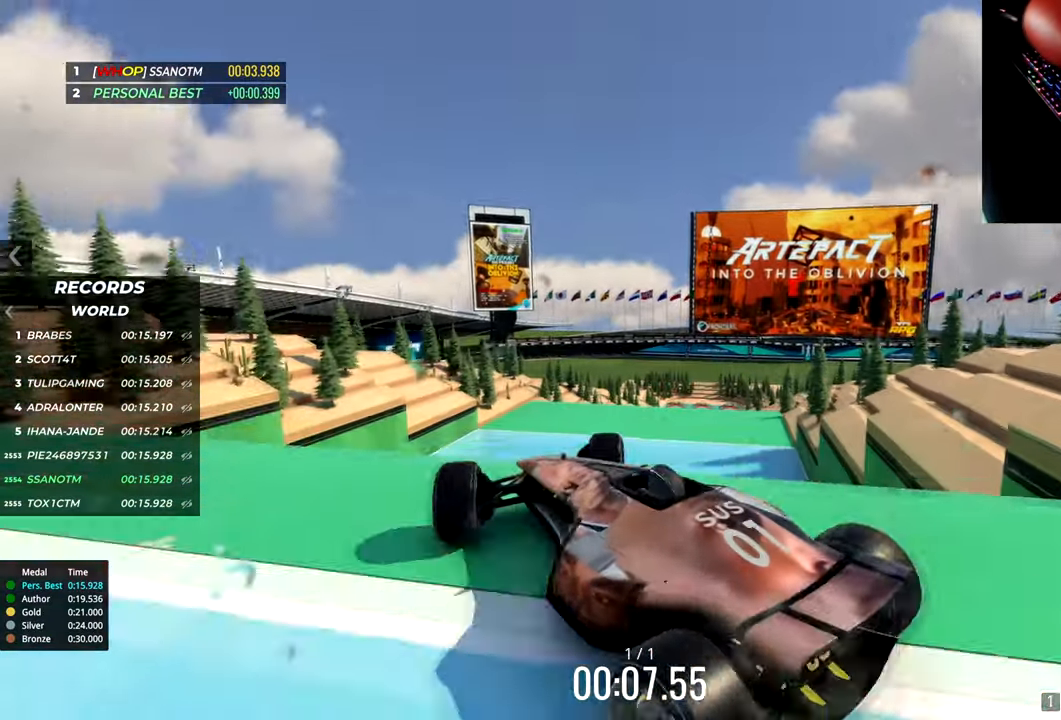
{"keys": ["up"], "events": [[234, "right", "up"]]}
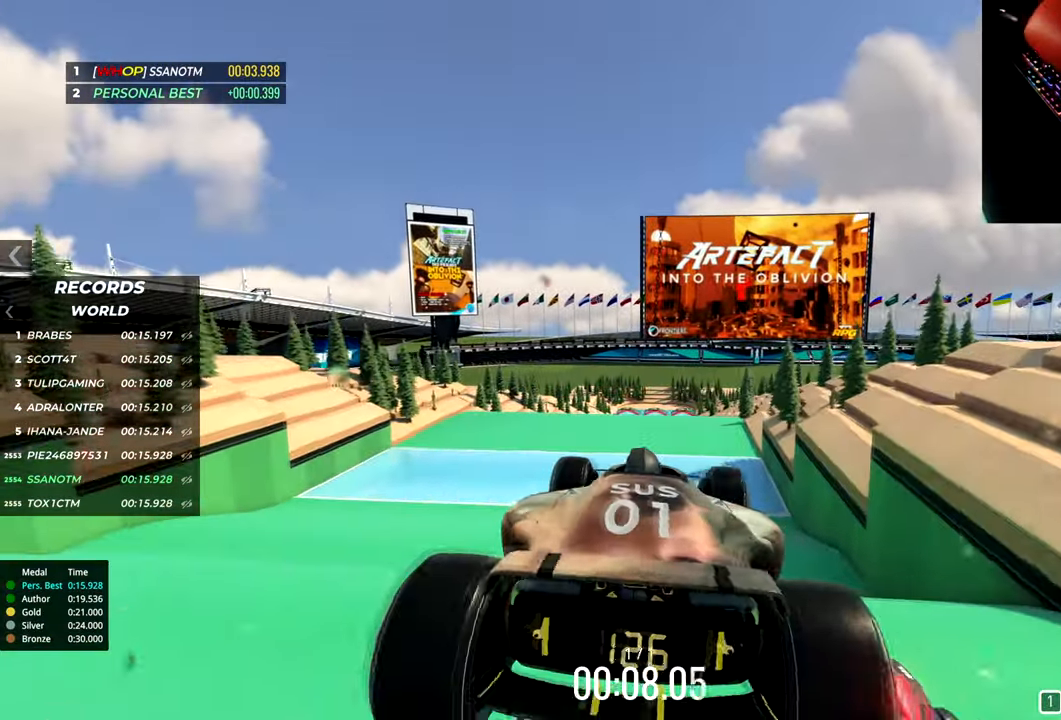
{"keys": ["down", "right", "up"], "events": [[17, "left", "down"], [50, "down", "down"], [67, "left", "up"], [67, "right", "down"]]}
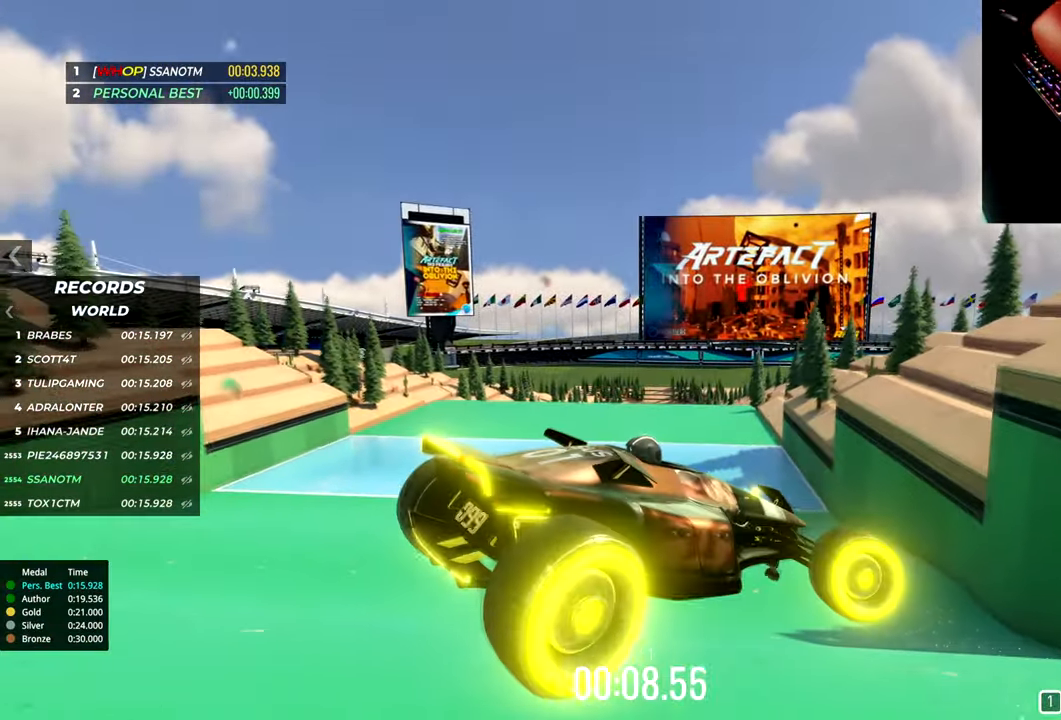
{"keys": ["down", "right", "up"], "events": []}
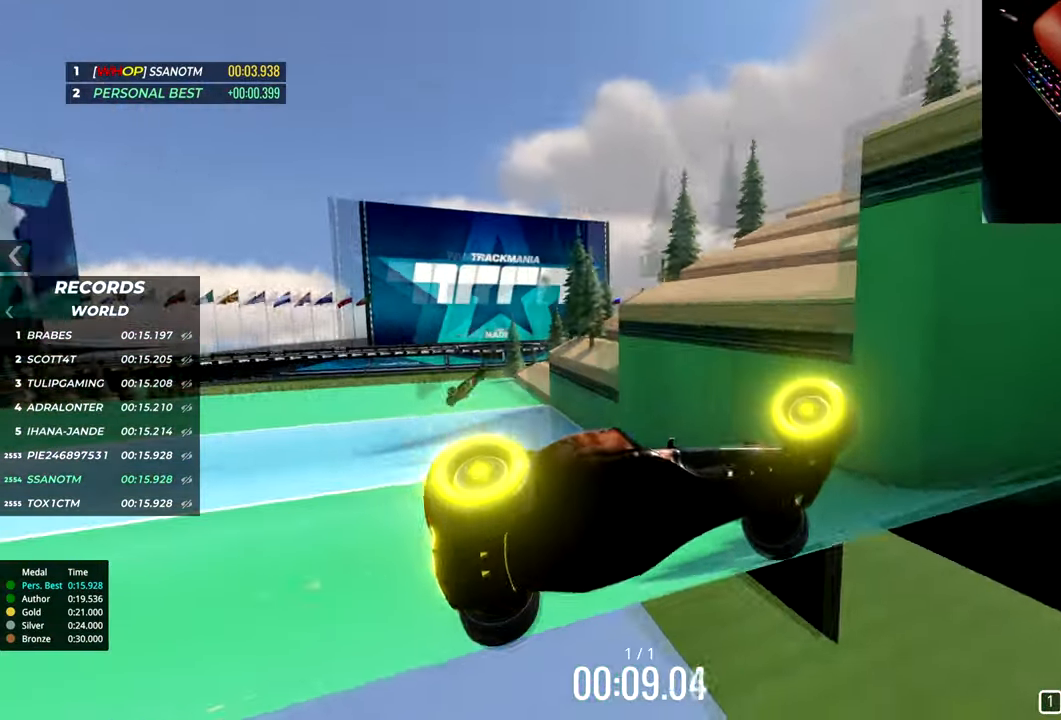
{"keys": ["down", "right", "up"], "events": []}
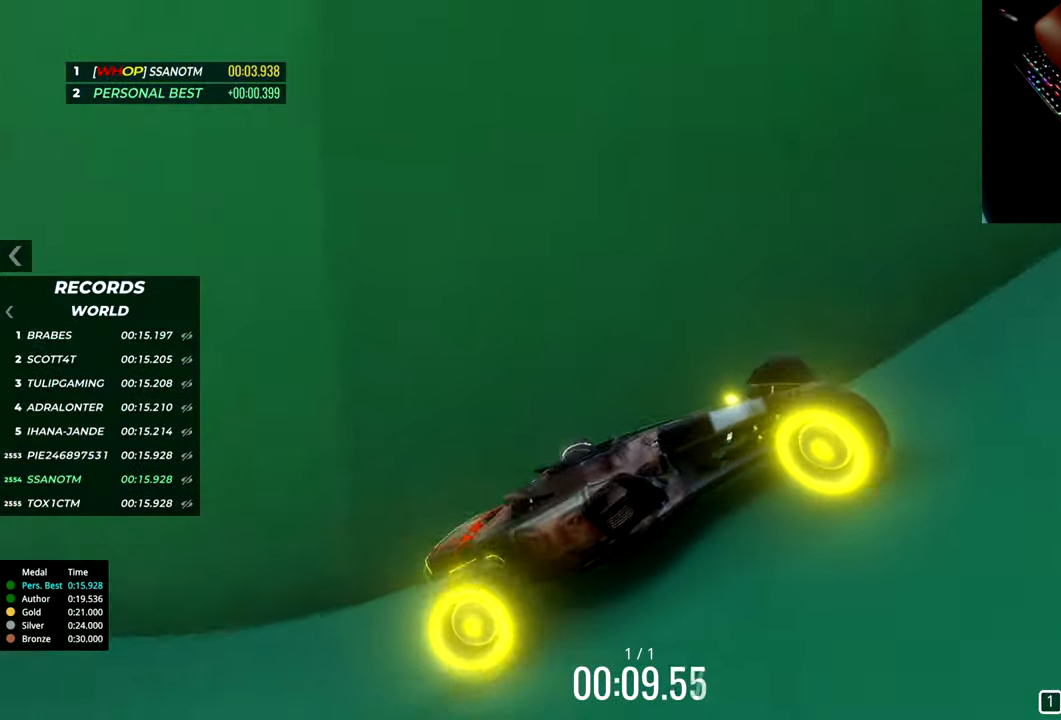
{"keys": [], "events": [[234, "down", "up"], [251, "right", "up"], [301, "up", "up"]]}